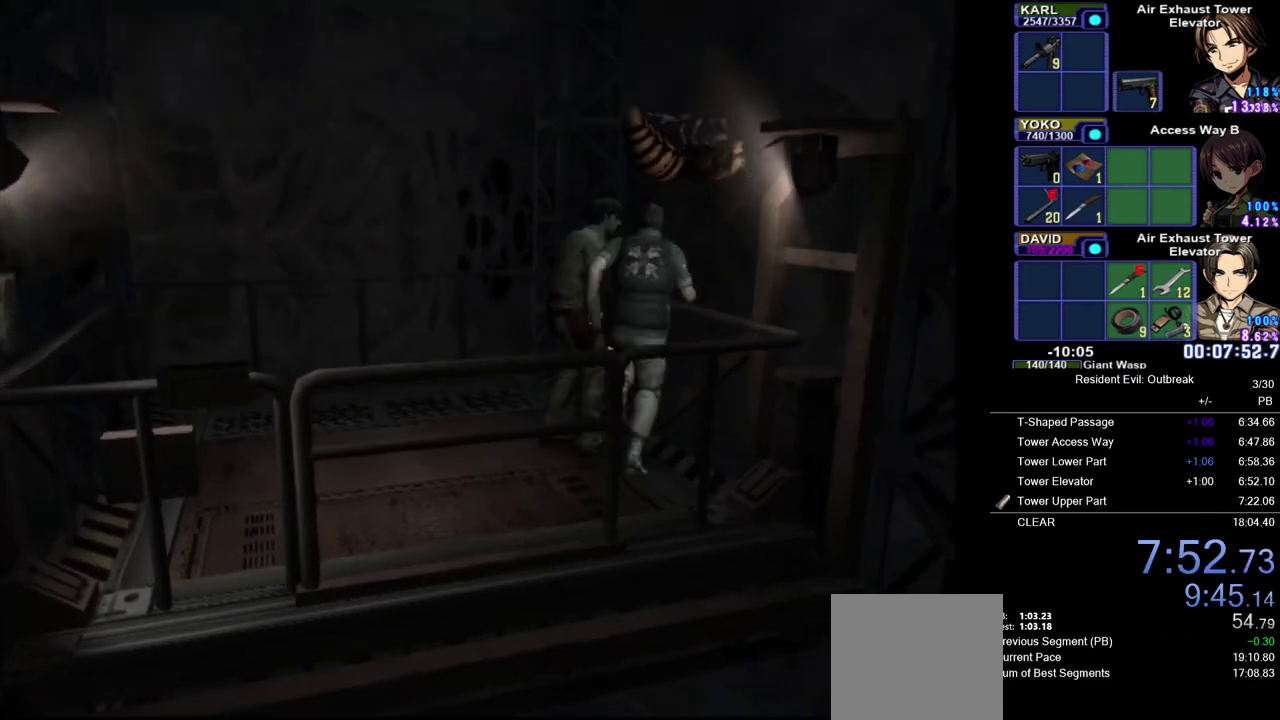
Gameplay with a controller (PlayStation layout); each line is a JSON object with the inputs held at the frame after it. "events" lists button and stick changes between this image and that frame as [ms after this image, input, new state], when the widget could be followed in between. Not read: R1 TOUCHPAD.
{"buttons": ["CROSS"], "left_stick": "up-left", "right_stick": "center", "events": []}
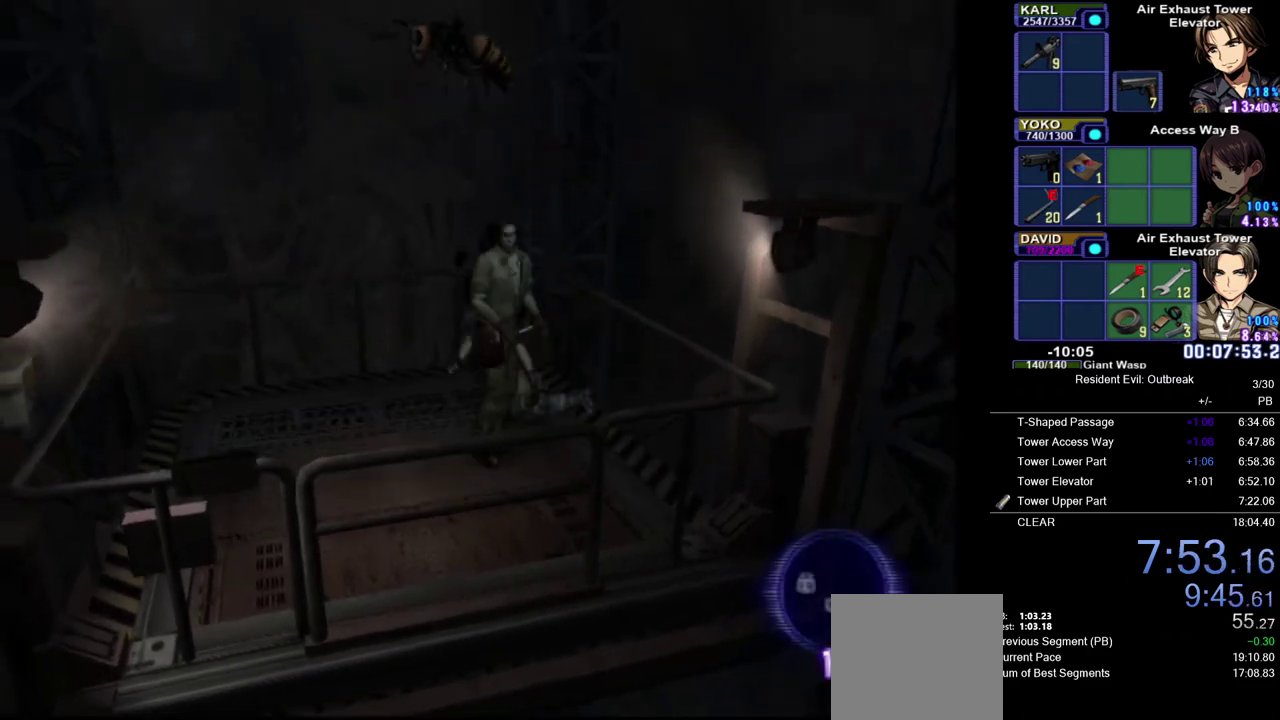
{"buttons": [], "left_stick": "center", "right_stick": "center", "events": [[133, "left_stick", "center"], [183, "CROSS", "up"], [367, "CROSS", "down"], [433, "CROSS", "up"]]}
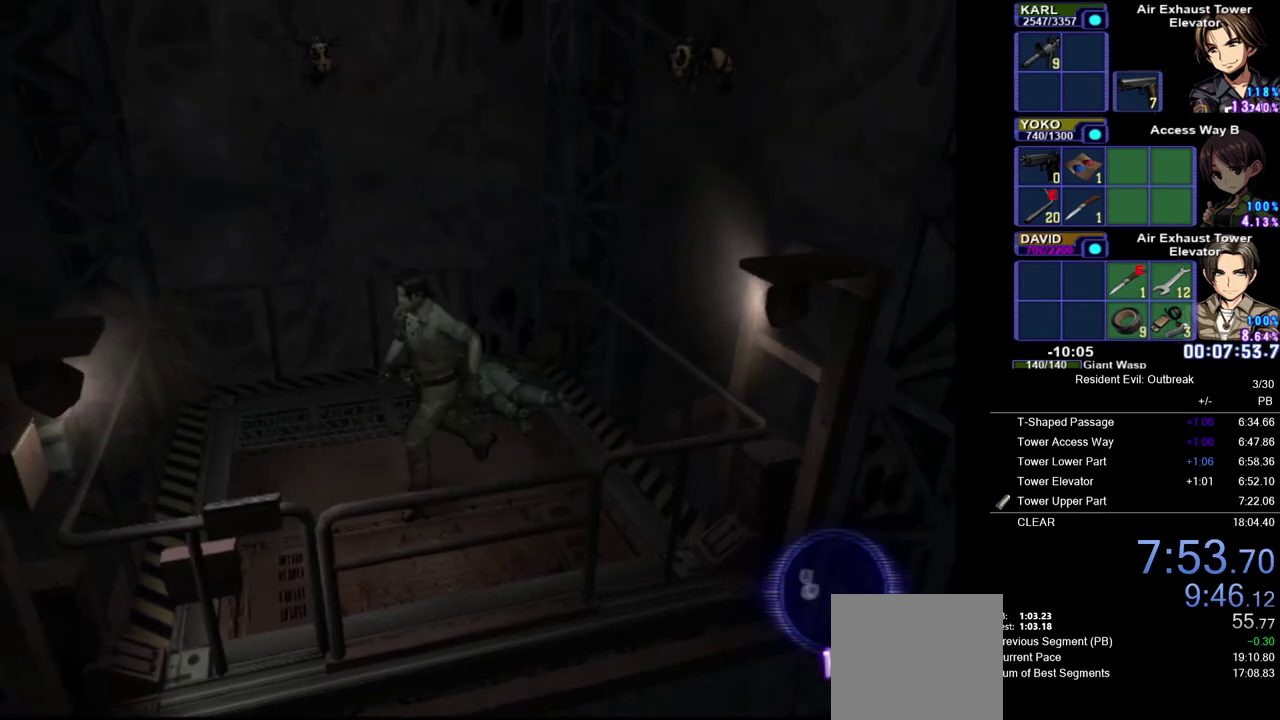
{"buttons": ["CROSS"], "left_stick": "center", "right_stick": "center", "events": [[17, "CROSS", "down"], [100, "CROSS", "up"], [483, "CROSS", "down"]]}
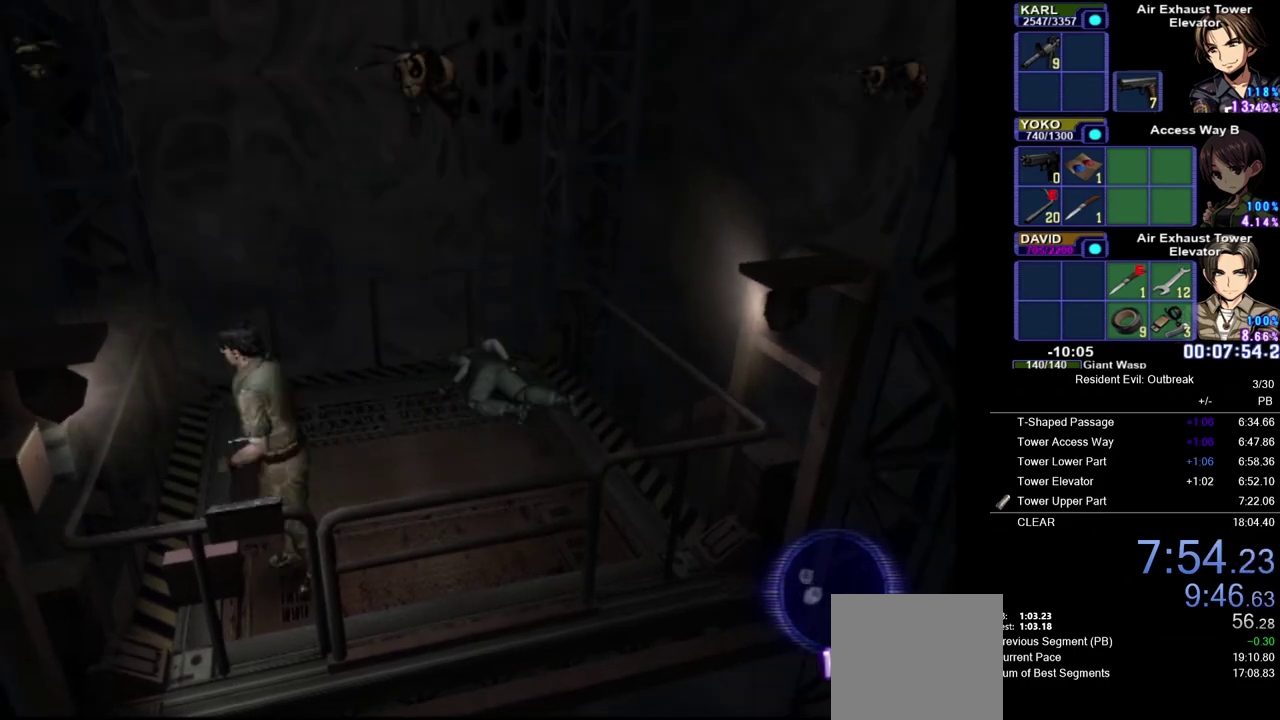
{"buttons": [], "left_stick": "center", "right_stick": "center", "events": [[133, "CROSS", "up"], [217, "CROSS", "down"], [283, "CROSS", "up"]]}
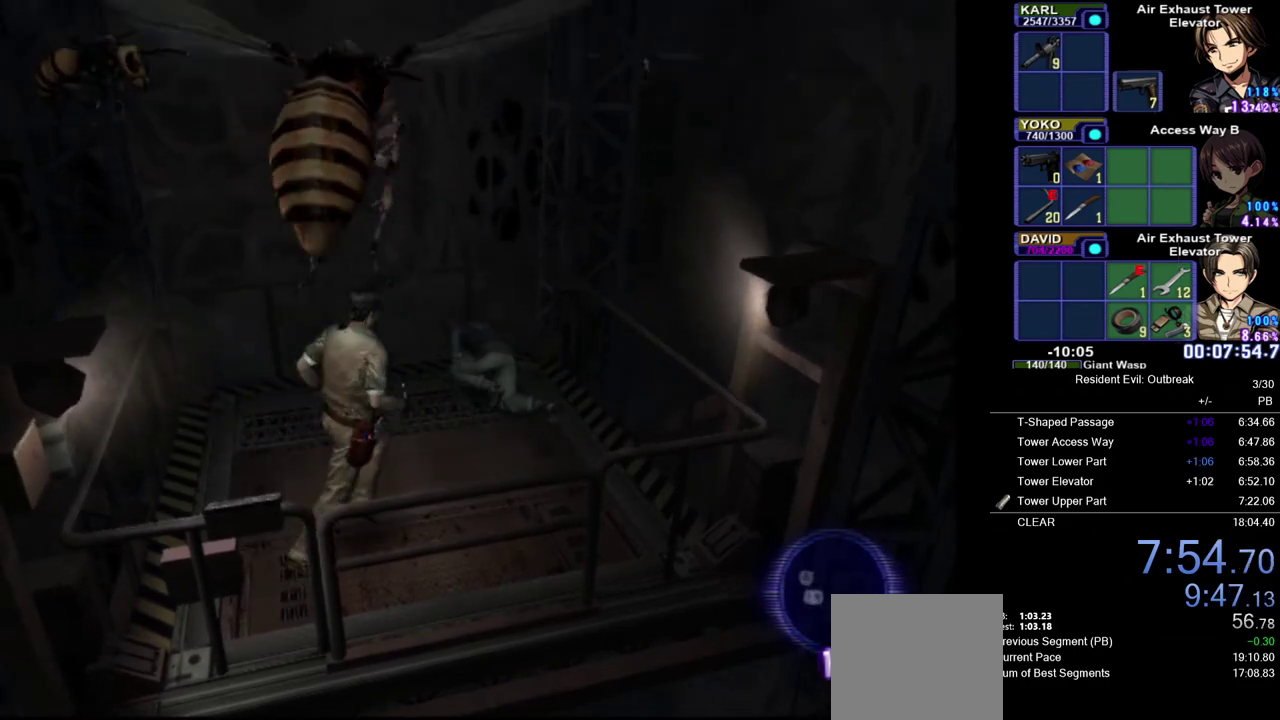
{"buttons": ["CROSS"], "left_stick": "up-left", "right_stick": "center", "events": [[250, "CROSS", "down"], [367, "left_stick", "up-left"]]}
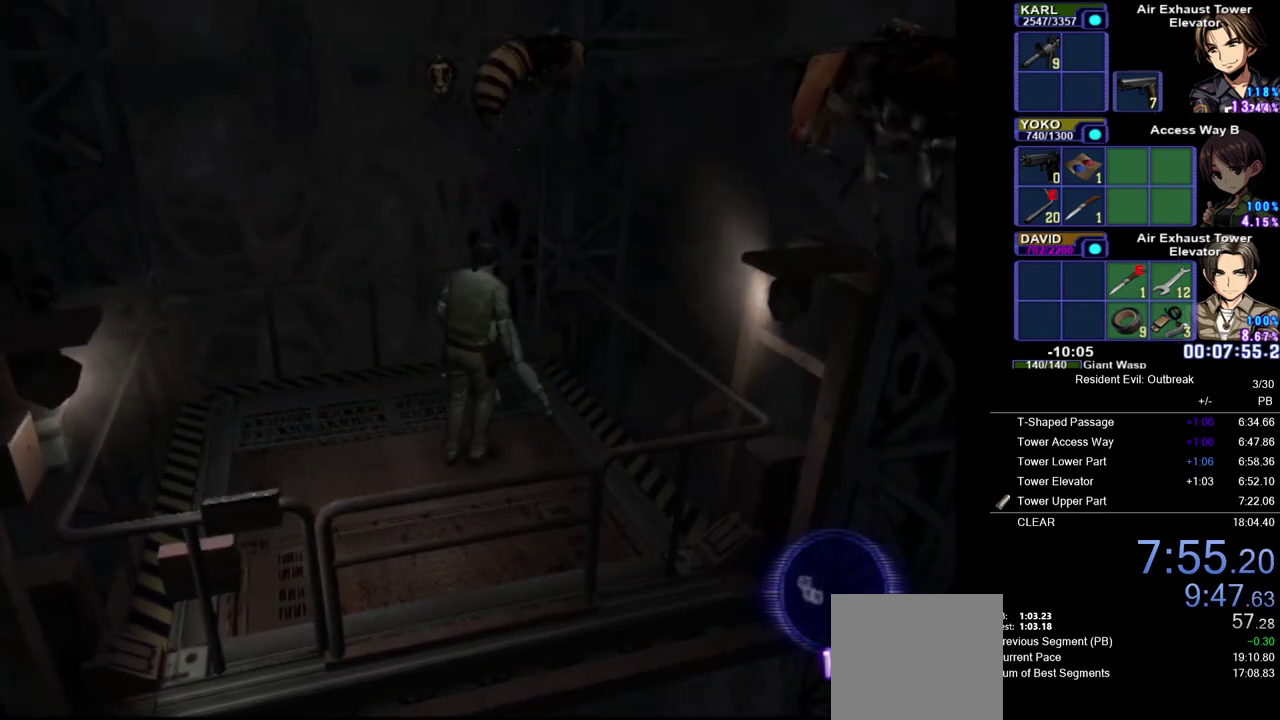
{"buttons": ["CROSS"], "left_stick": "up-left", "right_stick": "center", "events": []}
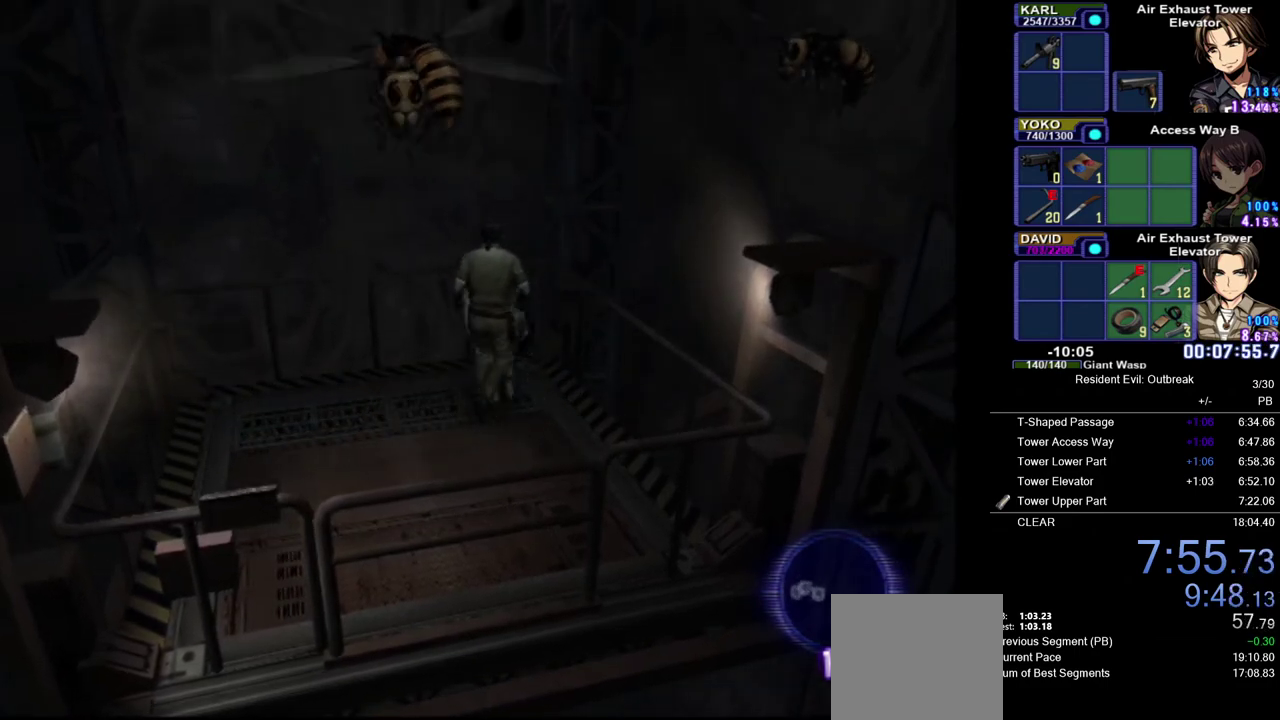
{"buttons": ["CROSS"], "left_stick": "up-left", "right_stick": "center", "events": []}
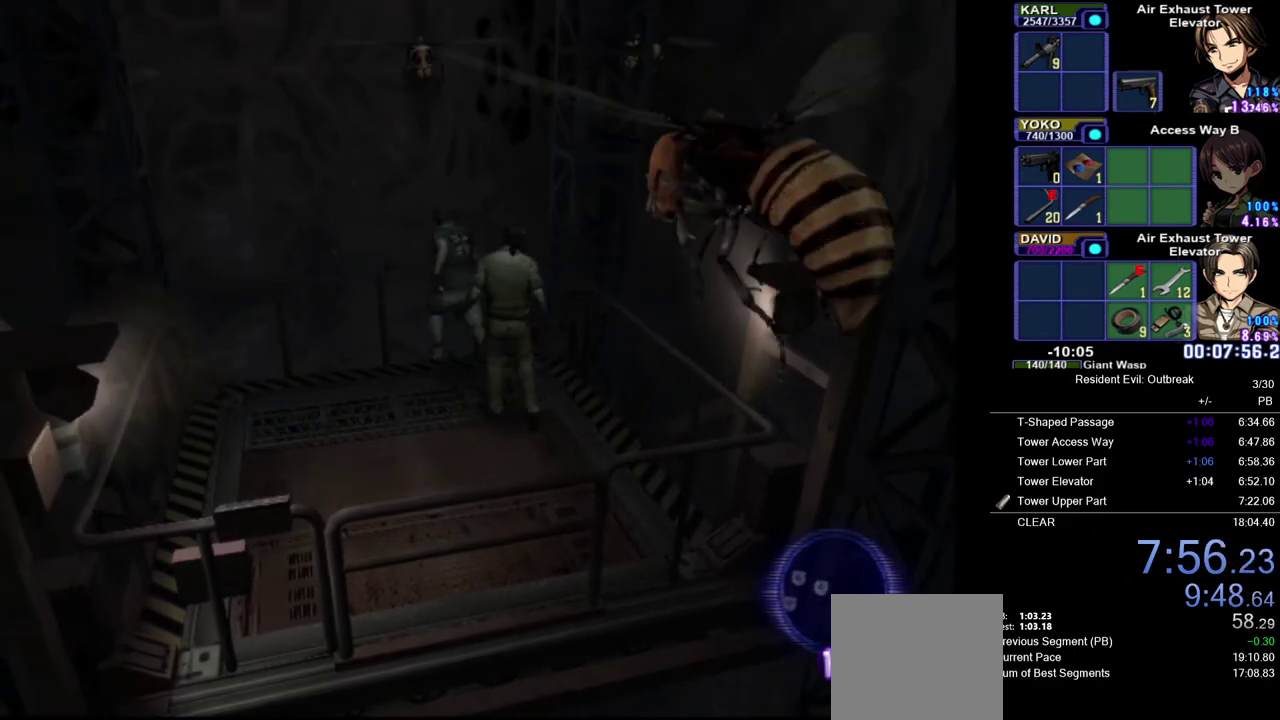
{"buttons": ["CROSS", "DPAD_UP"], "left_stick": "down", "right_stick": "center", "events": [[33, "left_stick", "left"], [133, "left_stick", "down-left"], [300, "left_stick", "center"], [317, "DPAD_UP", "down"], [350, "left_stick", "down-left"], [500, "left_stick", "down"]]}
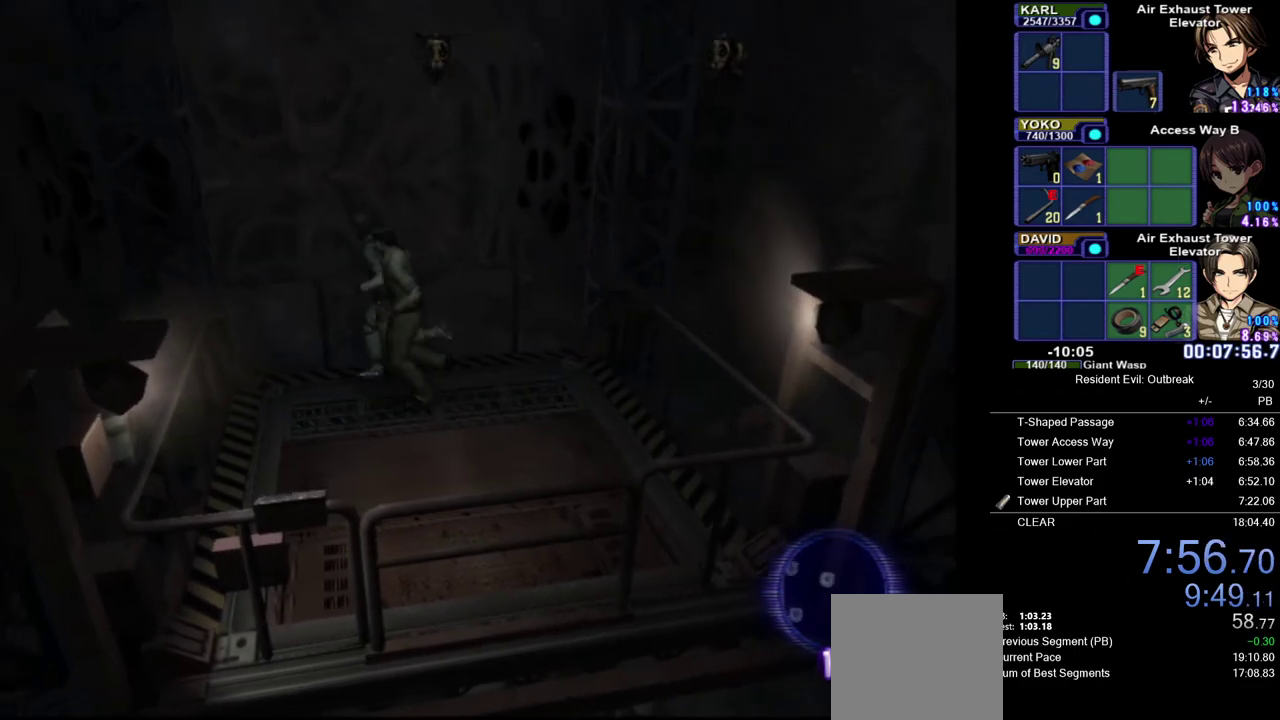
{"buttons": ["CROSS", "DPAD_UP"], "left_stick": "right", "right_stick": "center", "events": [[167, "left_stick", "center"], [450, "left_stick", "right"]]}
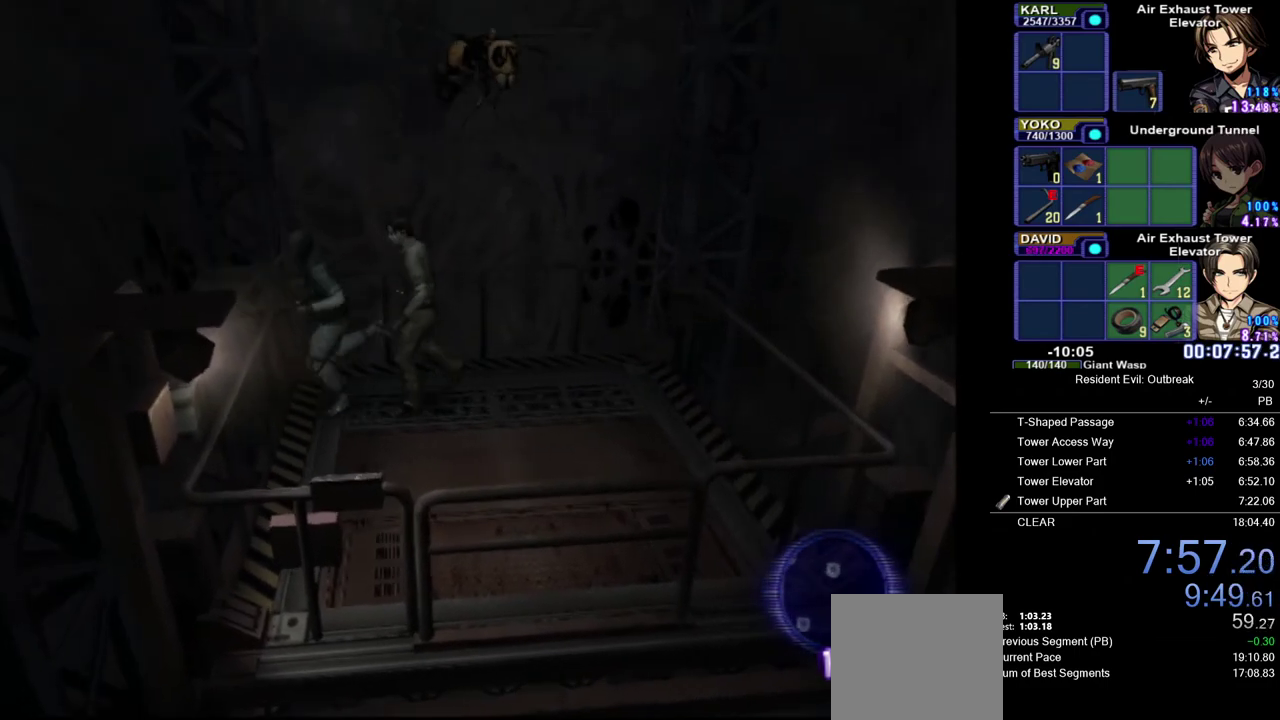
{"buttons": ["CROSS", "DPAD_UP"], "left_stick": "center", "right_stick": "center", "events": [[200, "left_stick", "center"]]}
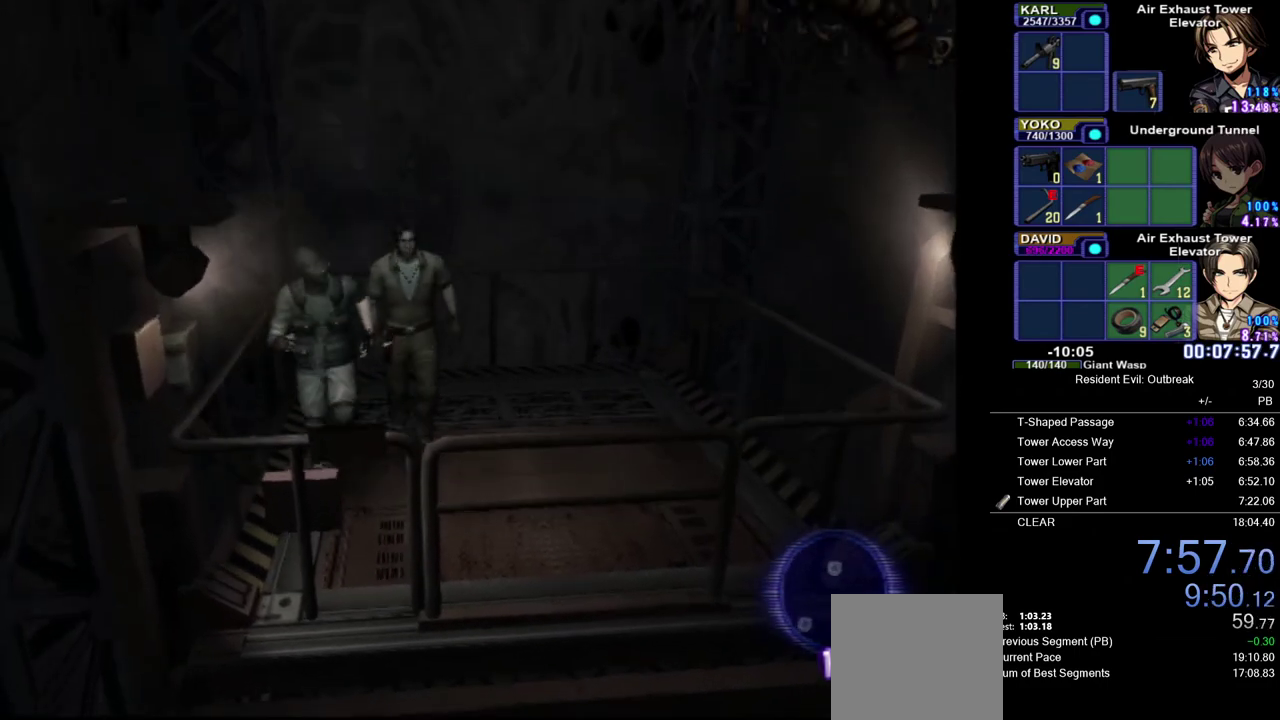
{"buttons": ["CROSS", "DPAD_UP"], "left_stick": "right", "right_stick": "center", "events": [[100, "left_stick", "right"]]}
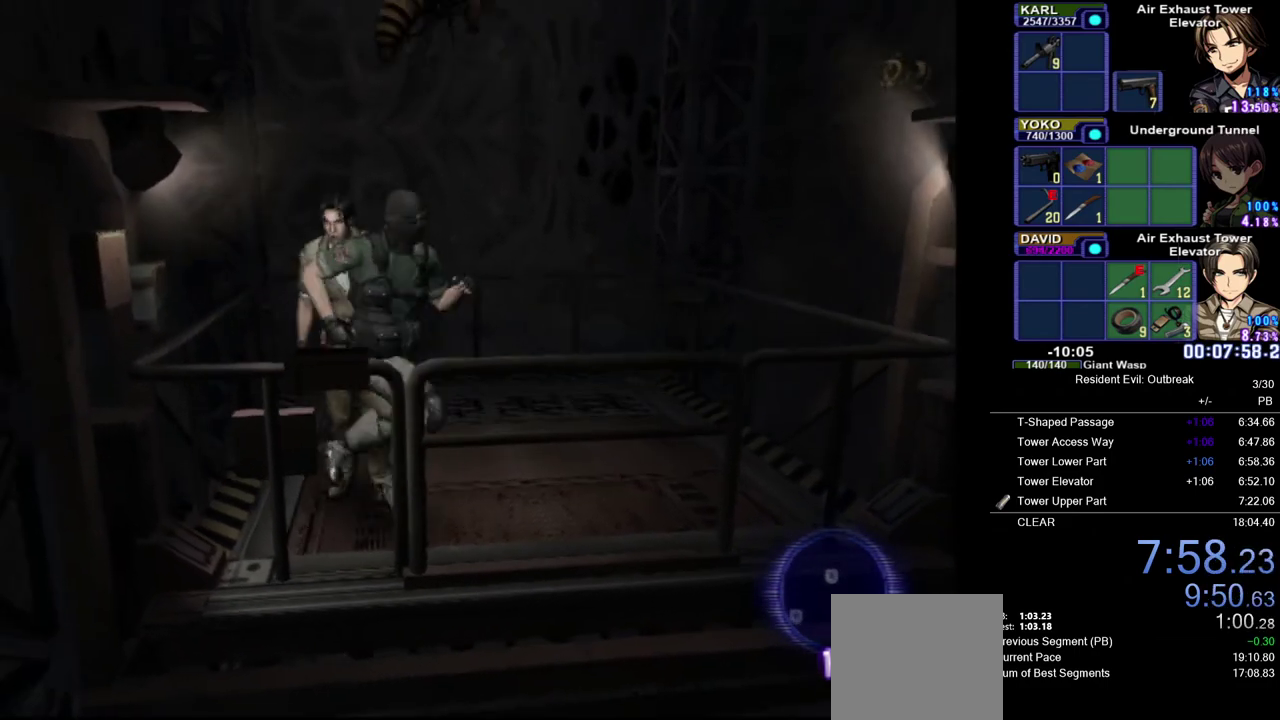
{"buttons": ["CROSS", "DPAD_UP"], "left_stick": "up-left", "right_stick": "center", "events": [[150, "left_stick", "center"], [483, "left_stick", "up-left"]]}
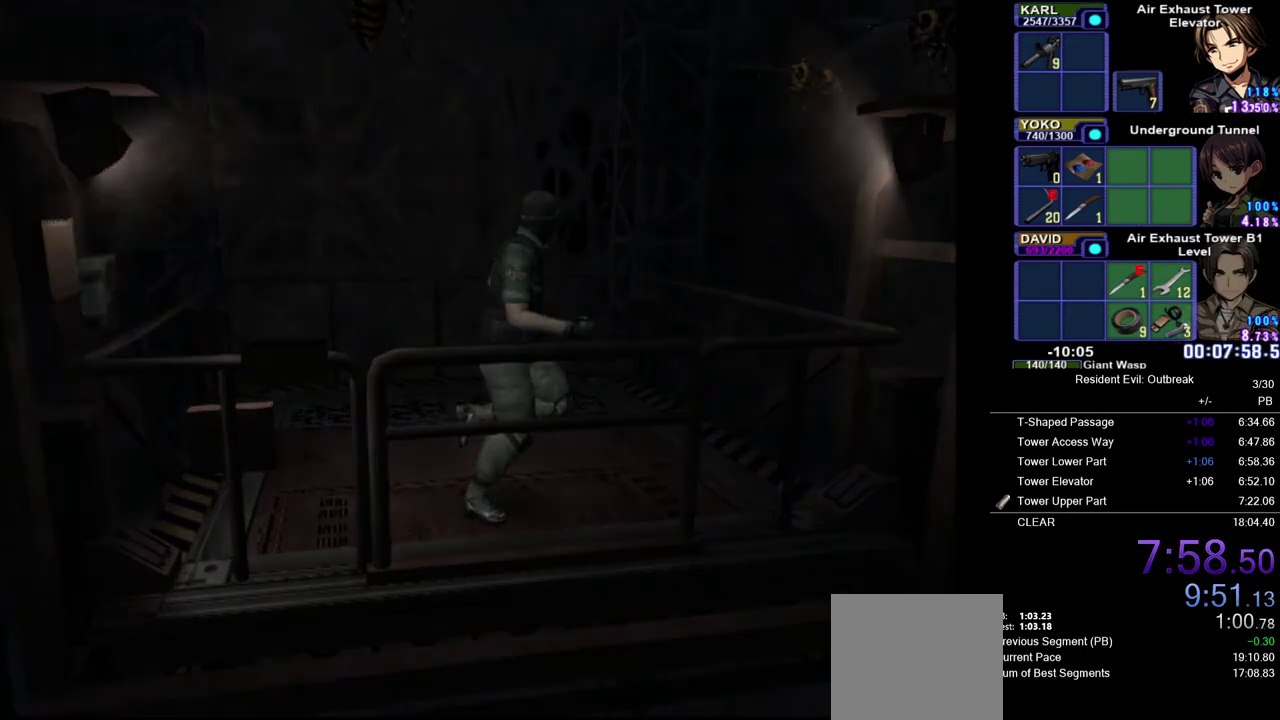
{"buttons": [], "left_stick": "center", "right_stick": "center", "events": [[150, "left_stick", "center"], [267, "DPAD_UP", "up"], [300, "CROSS", "up"]]}
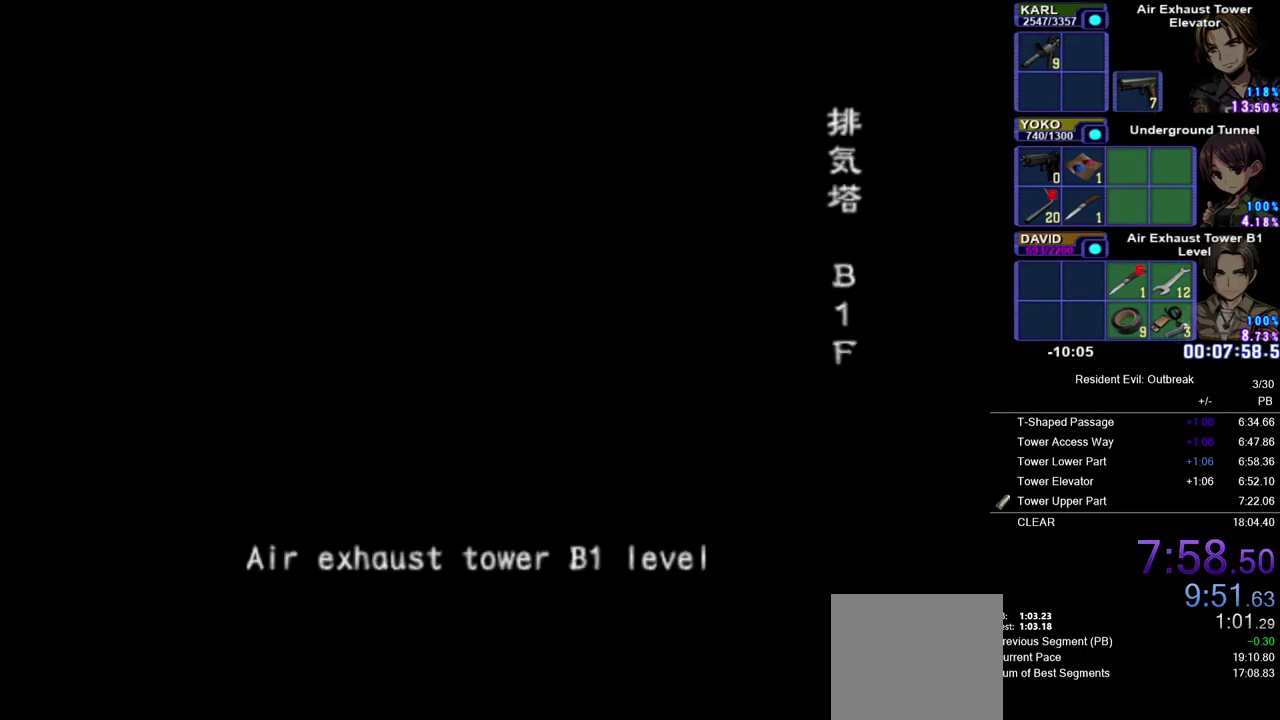
{"buttons": [], "left_stick": "center", "right_stick": "center", "events": []}
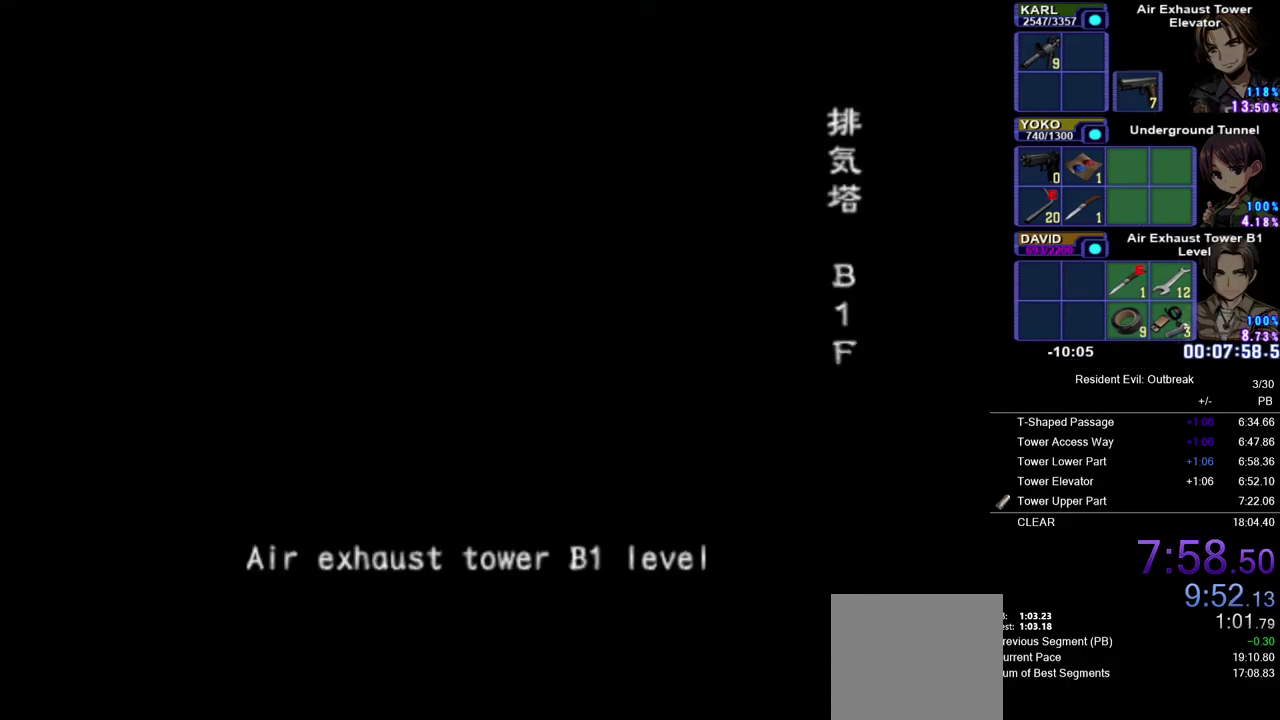
{"buttons": ["CROSS", "DPAD_UP"], "left_stick": "center", "right_stick": "center", "events": [[367, "DPAD_UP", "down"], [400, "CROSS", "down"]]}
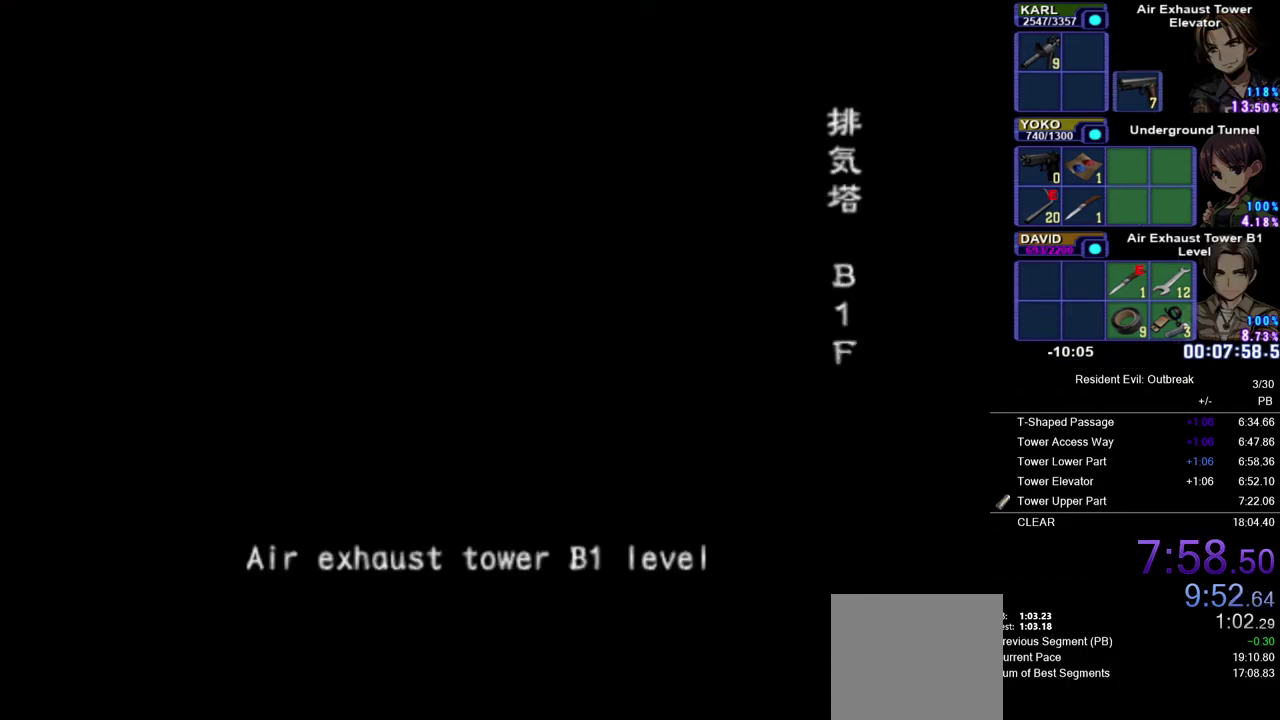
{"buttons": ["CROSS", "DPAD_UP"], "left_stick": "center", "right_stick": "center", "events": []}
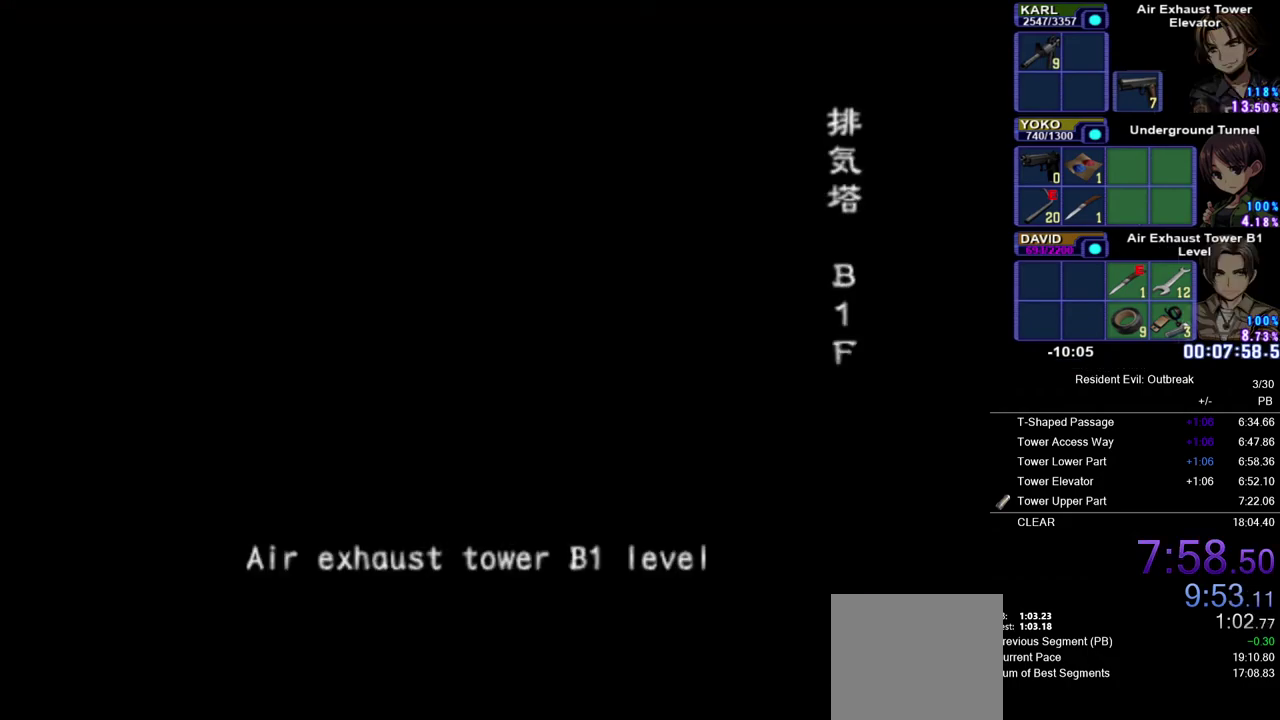
{"buttons": ["CROSS", "DPAD_UP"], "left_stick": "center", "right_stick": "center", "events": []}
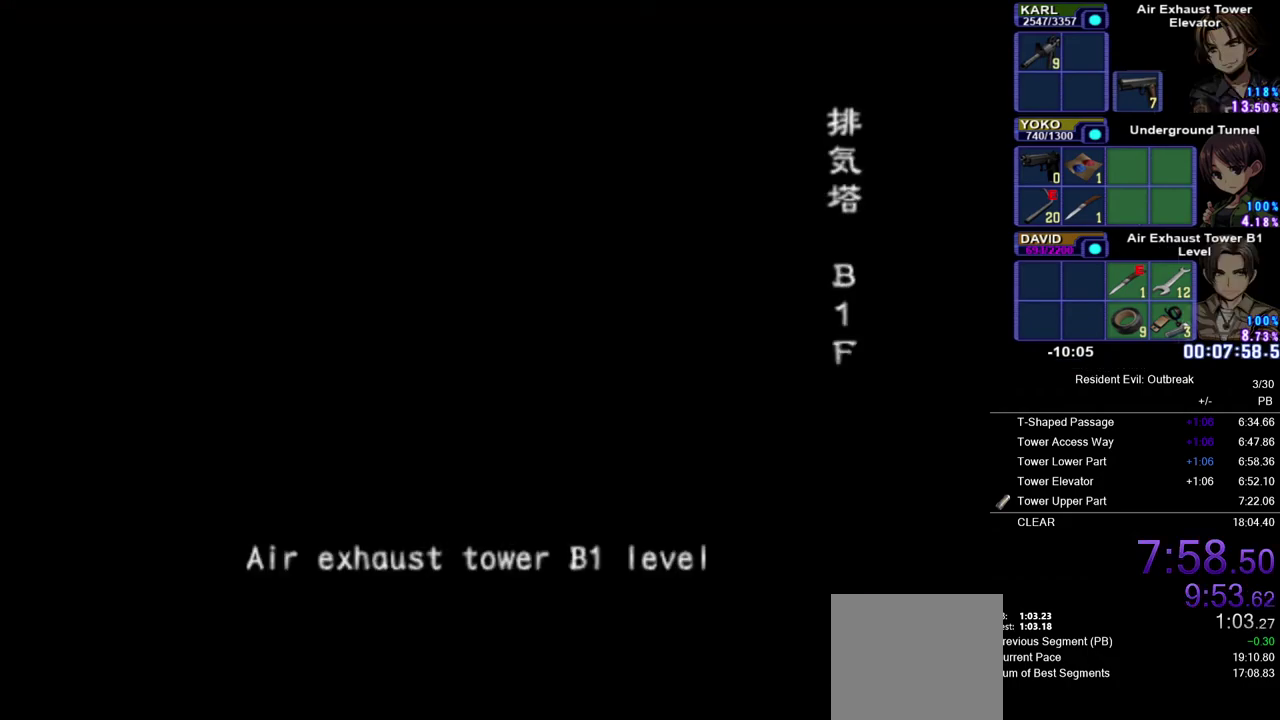
{"buttons": ["CROSS", "DPAD_UP"], "left_stick": "center", "right_stick": "center", "events": []}
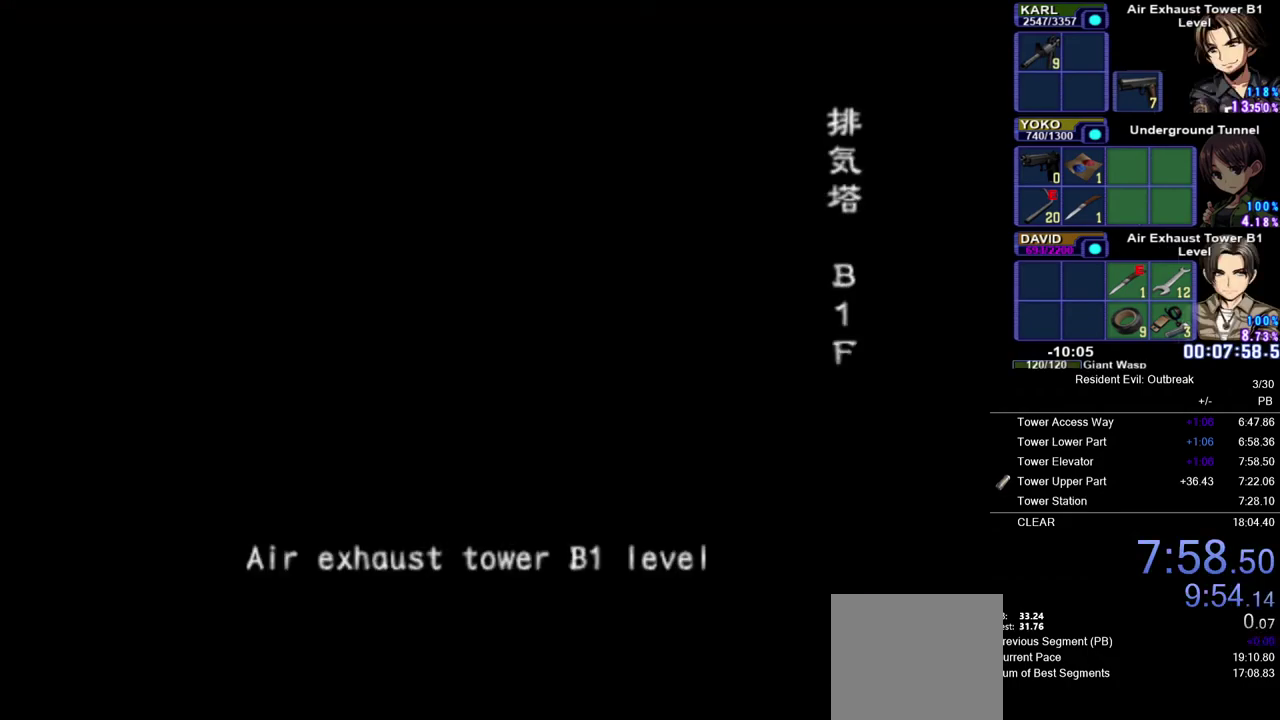
{"buttons": ["CROSS", "DPAD_UP"], "left_stick": "center", "right_stick": "center", "events": []}
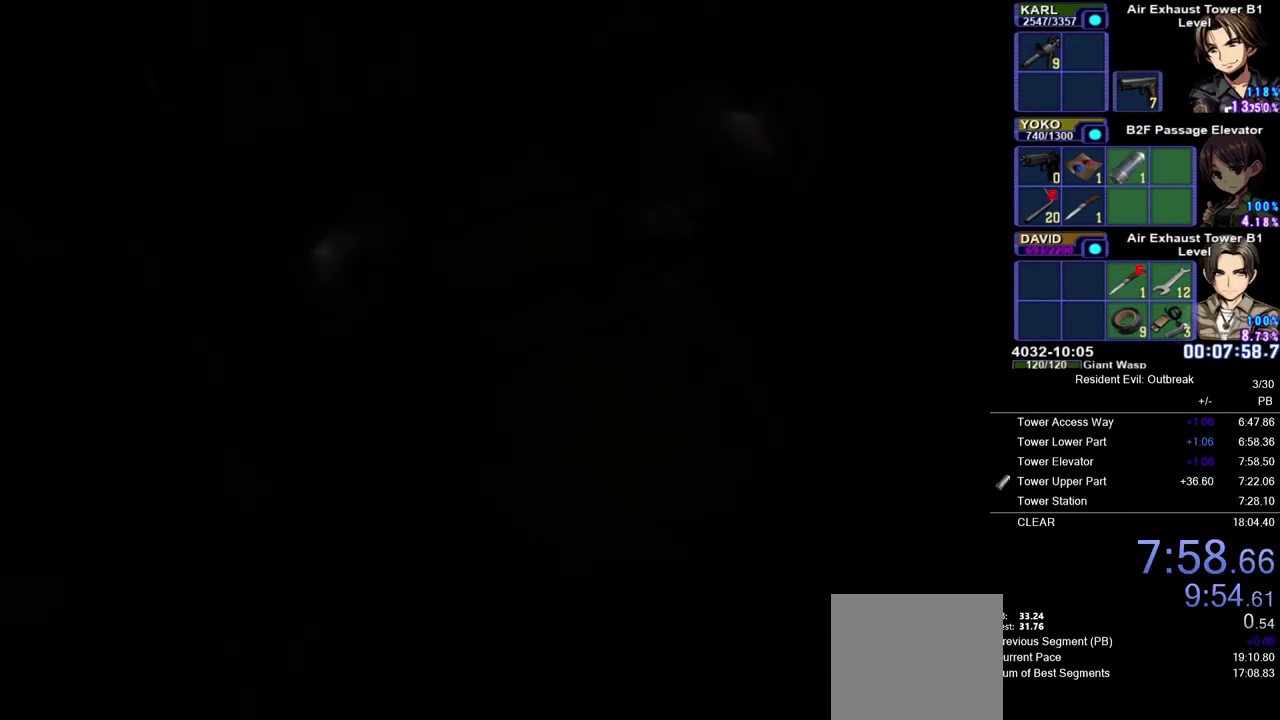
{"buttons": ["CROSS", "DPAD_UP", "DPAD_RIGHT"], "left_stick": "center", "right_stick": "center", "events": [[333, "DPAD_RIGHT", "down"]]}
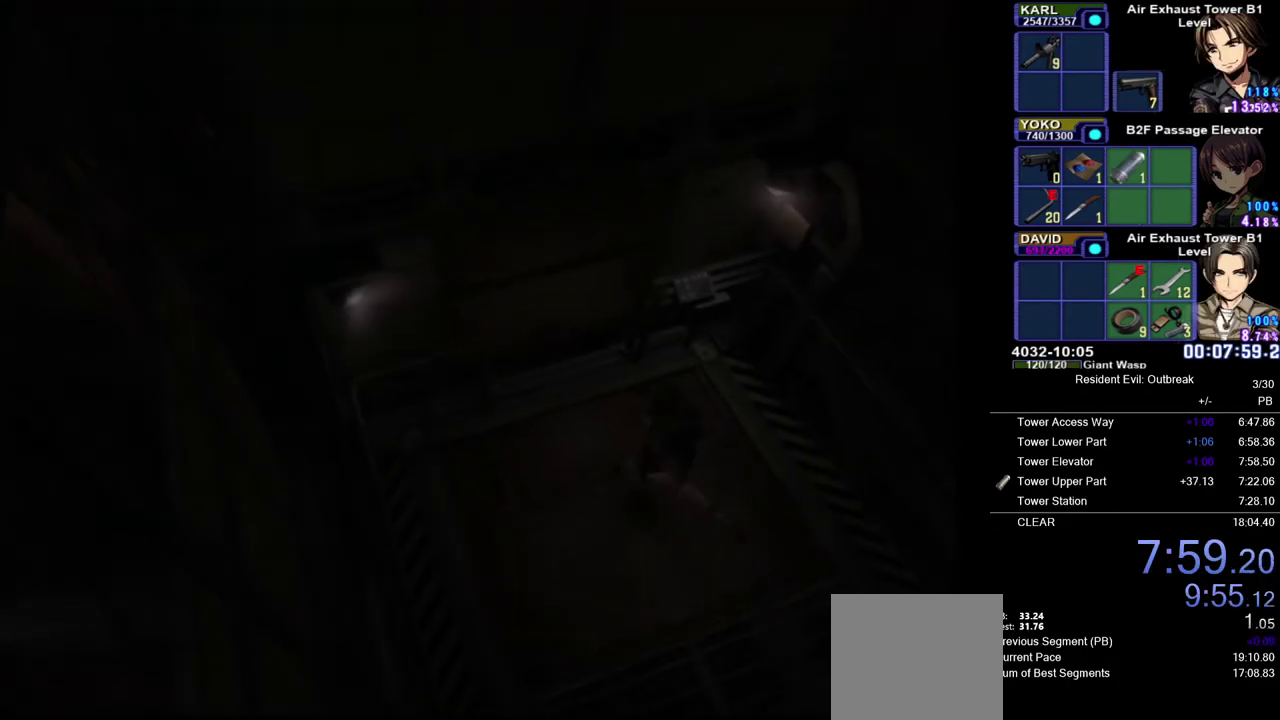
{"buttons": ["CROSS", "SQUARE", "DPAD_UP"], "left_stick": "center", "right_stick": "center", "events": [[17, "DPAD_RIGHT", "up"], [283, "DPAD_RIGHT", "down"], [333, "SQUARE", "down"], [433, "SQUARE", "up"], [450, "DPAD_RIGHT", "up"], [500, "SQUARE", "down"]]}
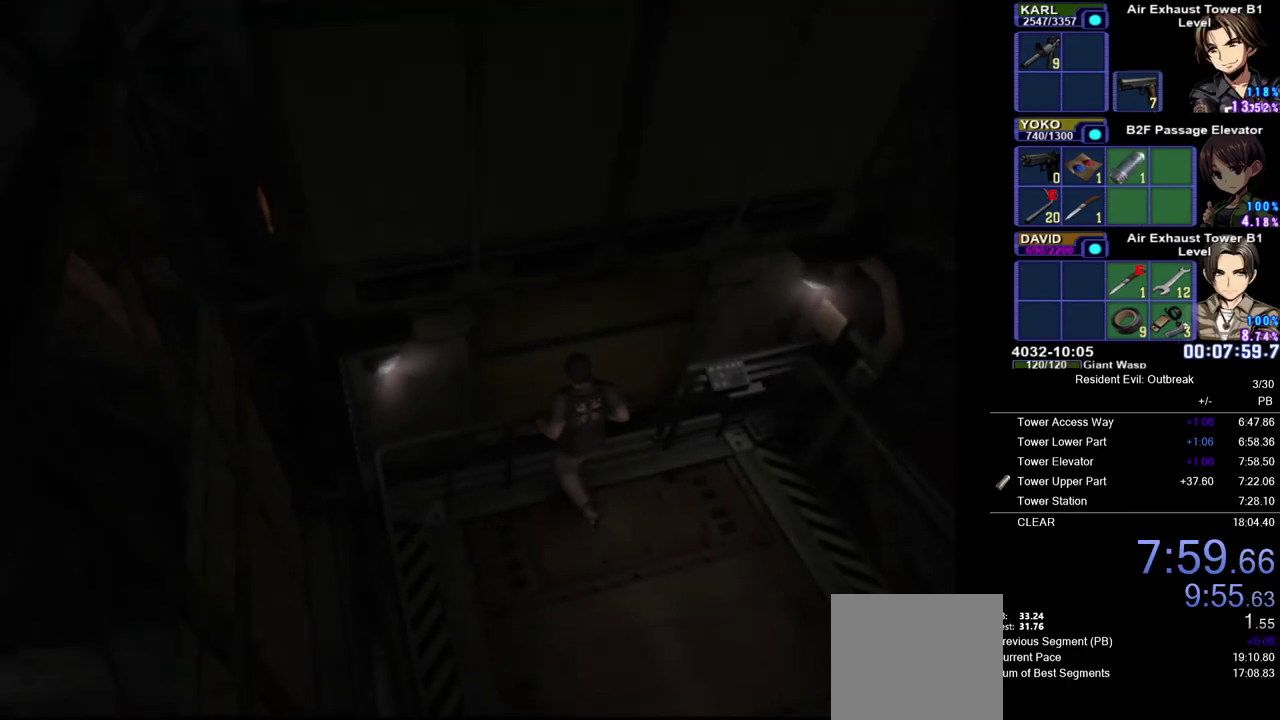
{"buttons": [], "left_stick": "center", "right_stick": "center", "events": [[67, "DPAD_UP", "up"], [83, "CROSS", "up"], [83, "SQUARE", "up"], [350, "right_stick", "left"], [450, "right_stick", "center"]]}
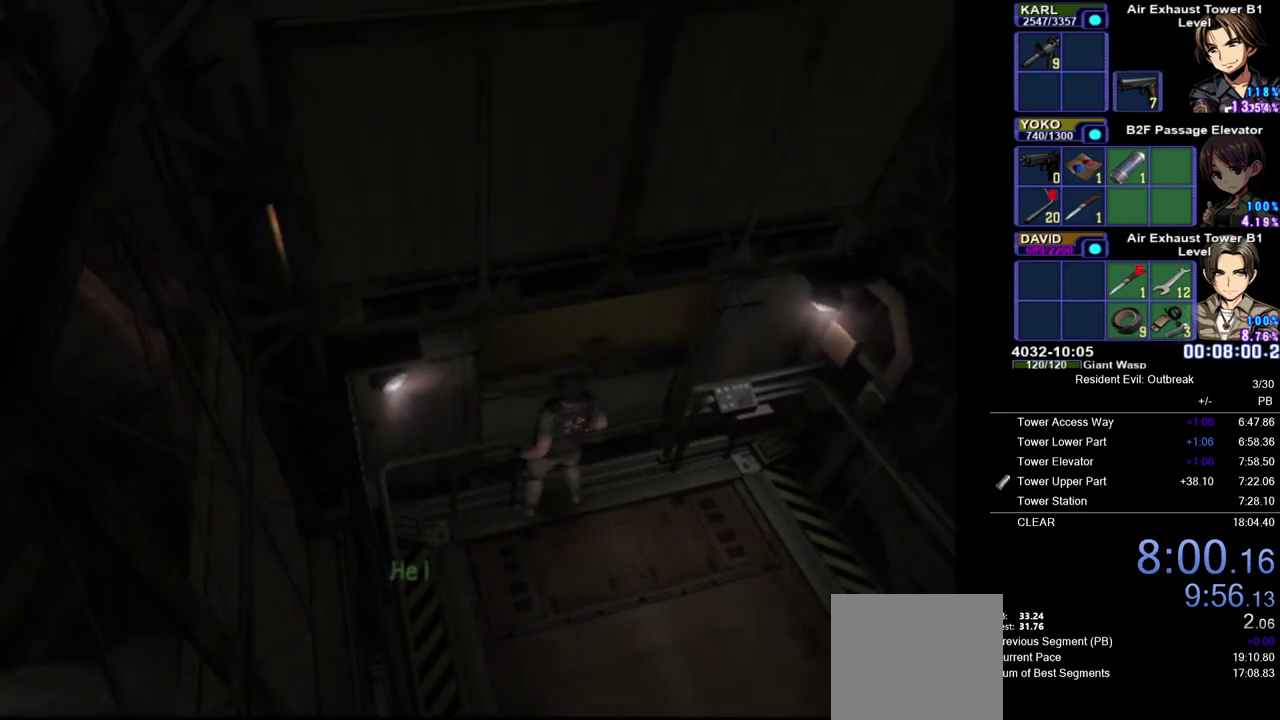
{"buttons": ["CROSS", "DPAD_UP"], "left_stick": "center", "right_stick": "center", "events": [[33, "DPAD_UP", "down"], [100, "CROSS", "down"]]}
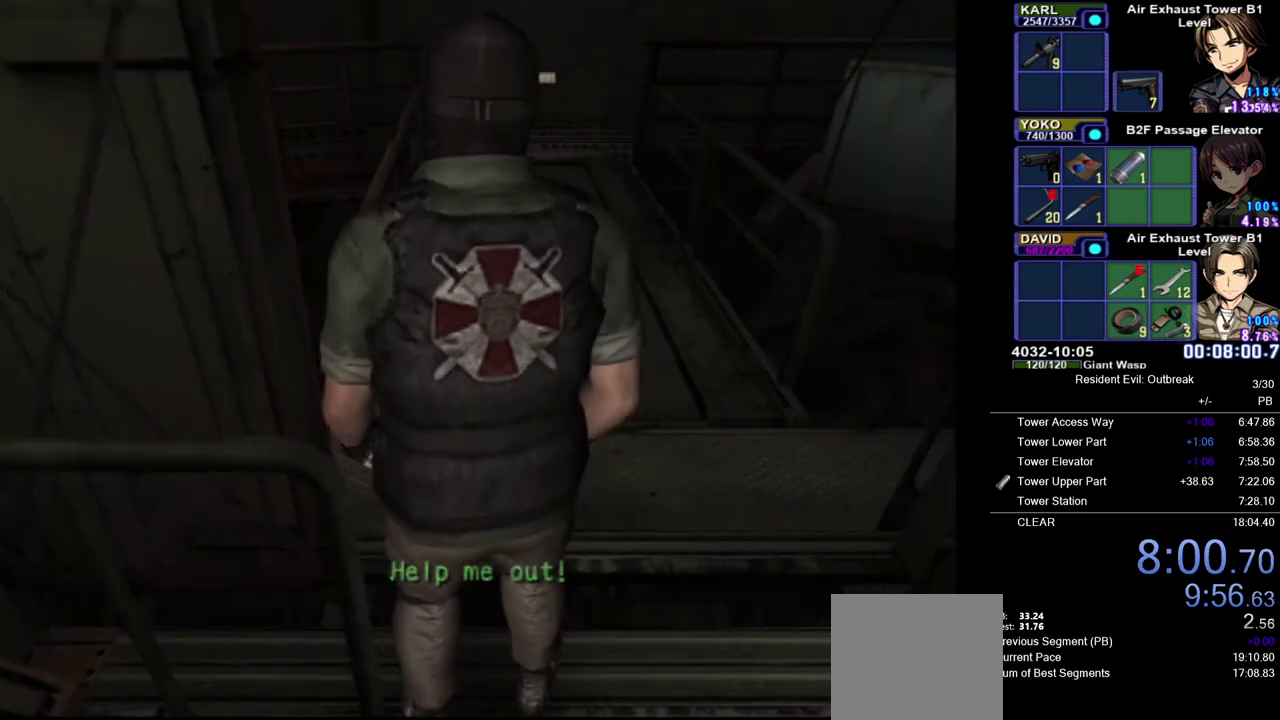
{"buttons": ["CROSS", "DPAD_UP"], "left_stick": "center", "right_stick": "center", "events": []}
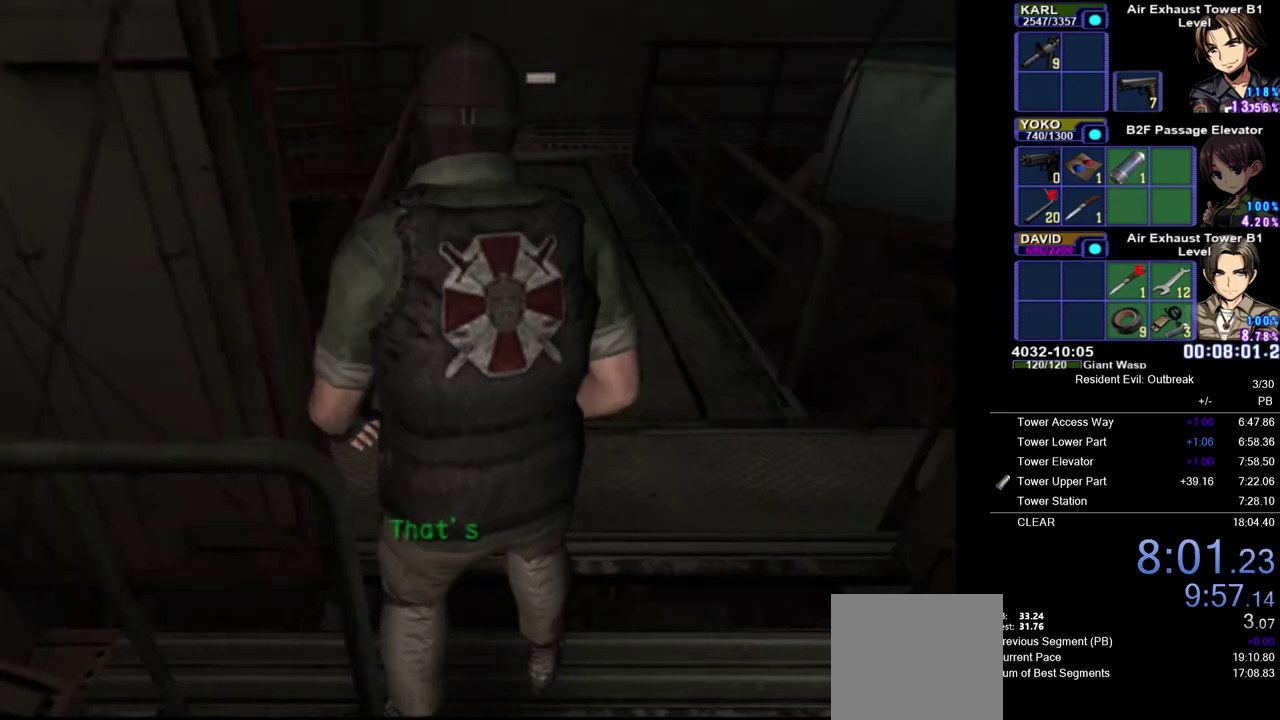
{"buttons": ["CROSS", "DPAD_UP"], "left_stick": "center", "right_stick": "center", "events": []}